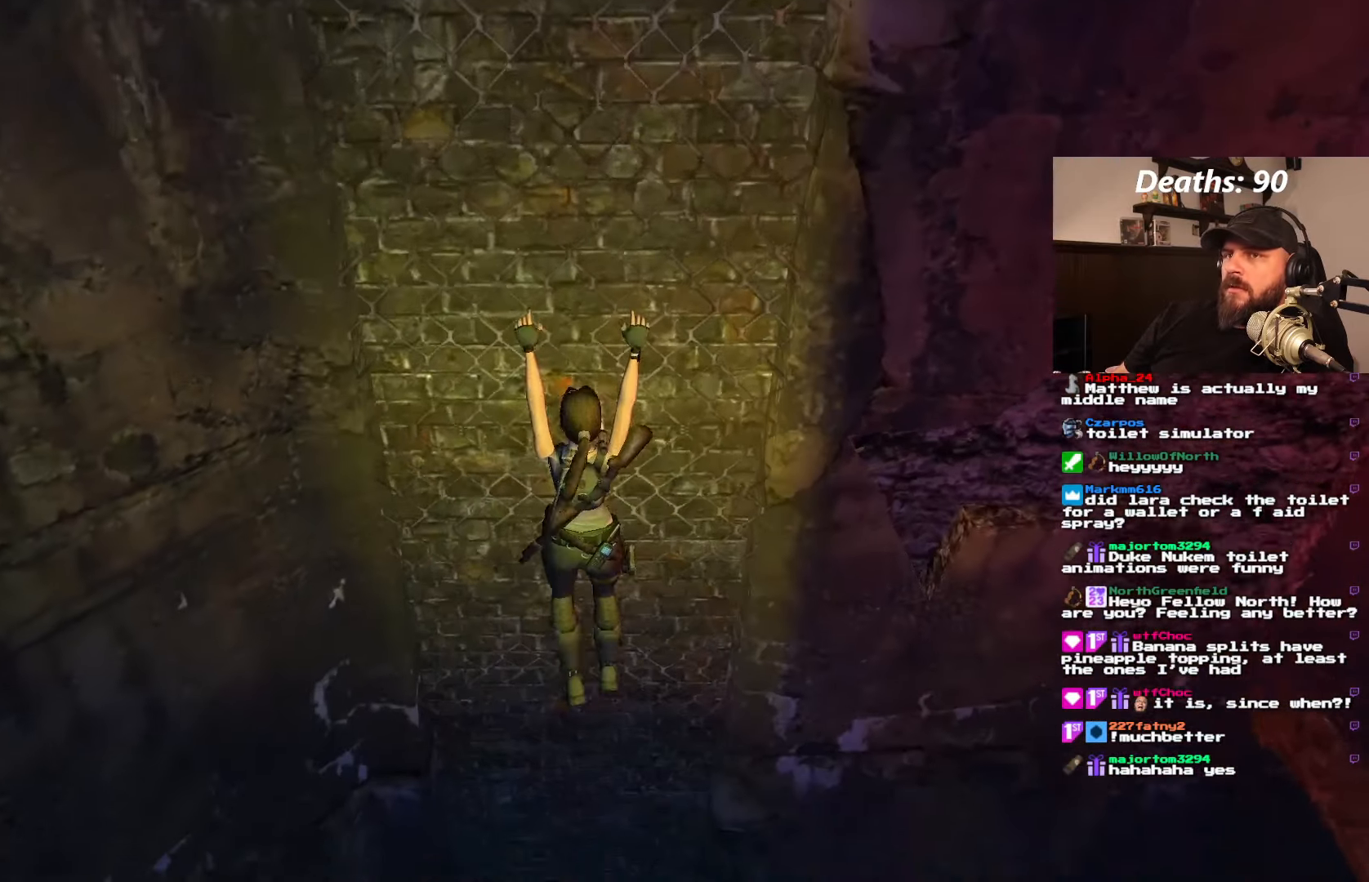
Gameplay with a controller (PlayStation layout); each line is a JSON object with the inputs held at the frame after it. "events" lists button and stick changes between this image and that frame as [ms after this image, input, new state], when the widget could be followed in between. Not read: L3 R3.
{"buttons": ["CROSS"], "left_stick": "center", "right_stick": "center", "events": []}
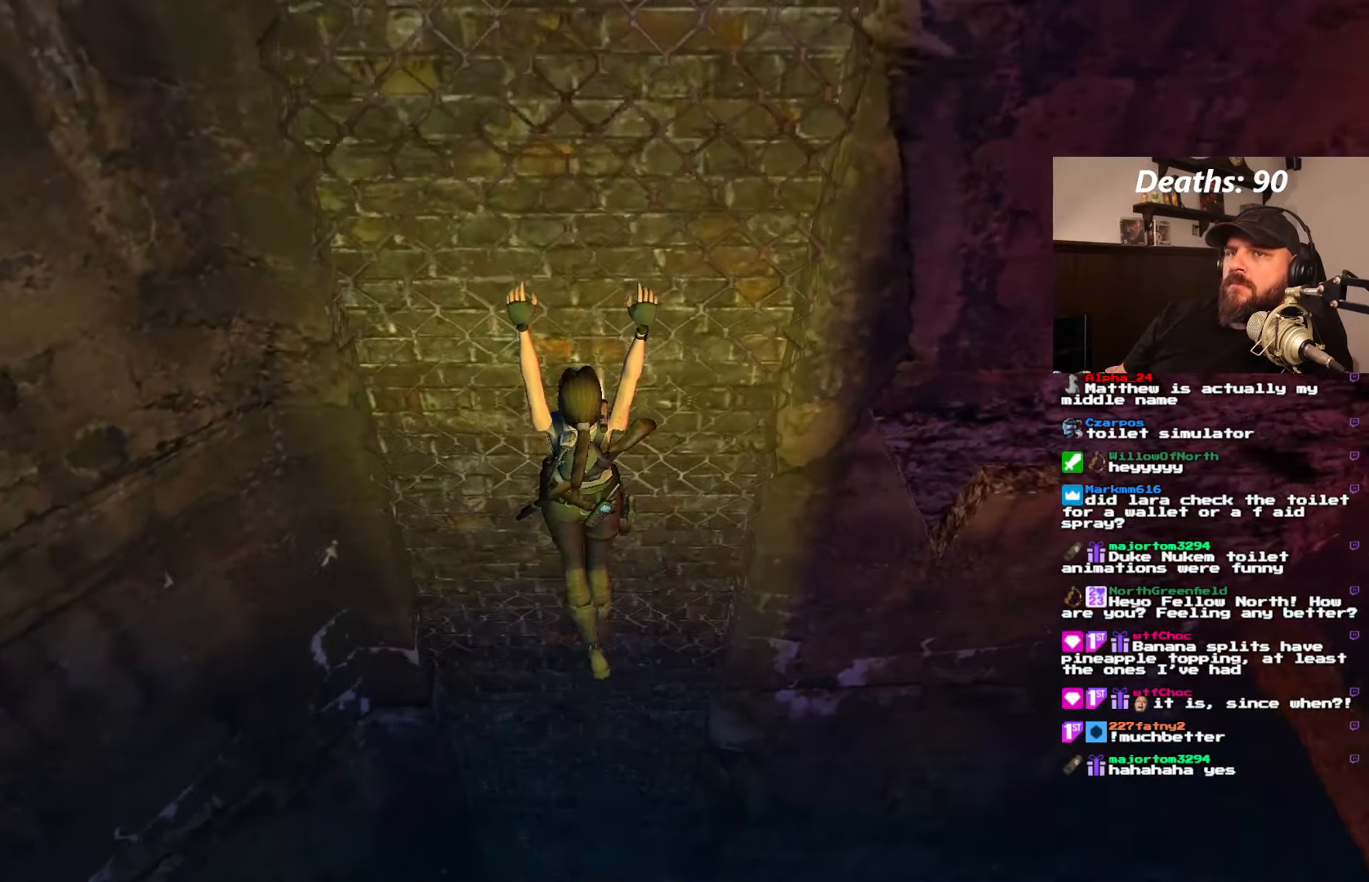
{"buttons": ["CROSS", "DPAD_UP"], "left_stick": "center", "right_stick": "center", "events": [[350, "DPAD_UP", "down"]]}
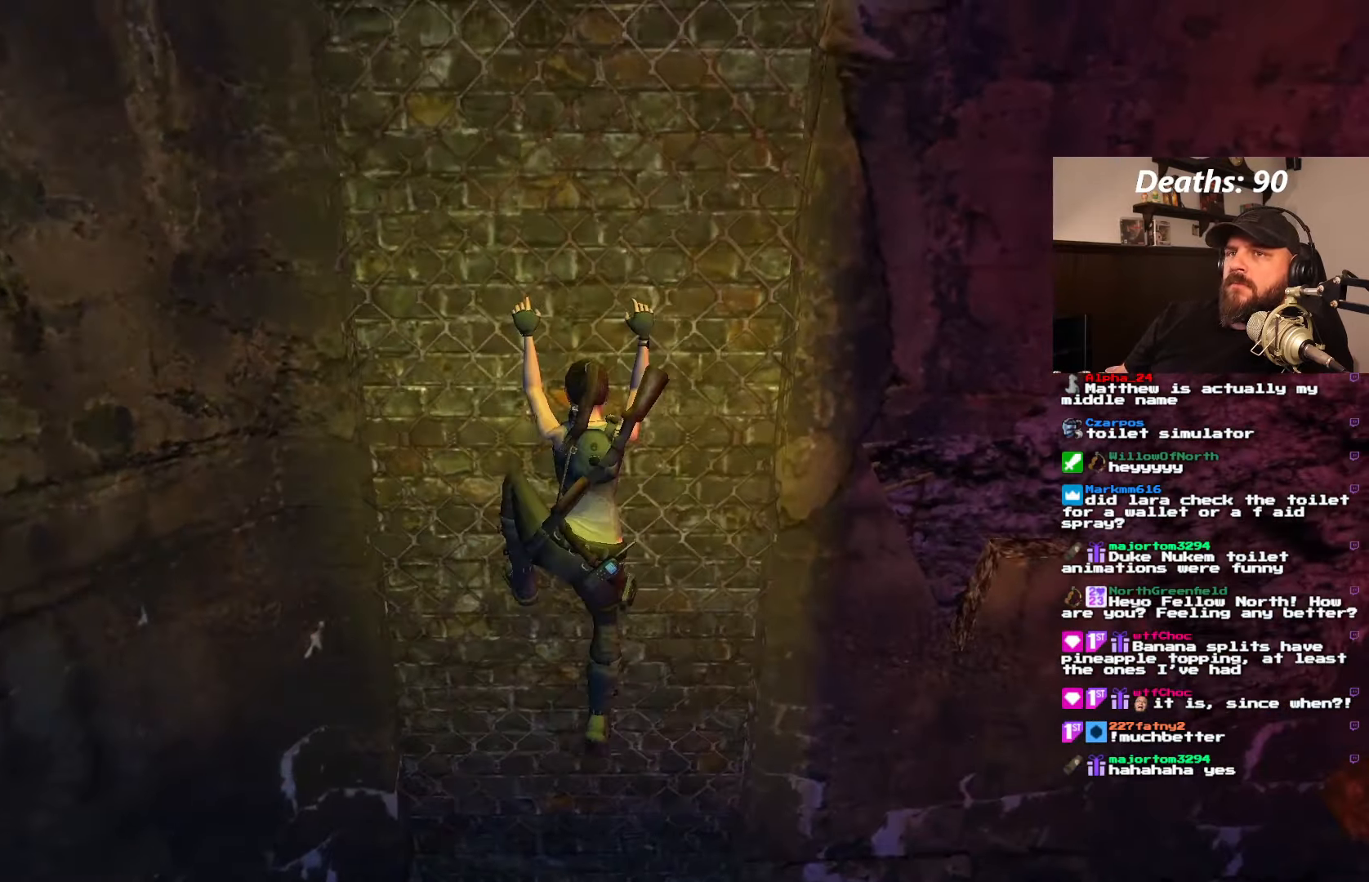
{"buttons": ["CROSS", "DPAD_UP"], "left_stick": "center", "right_stick": "center", "events": []}
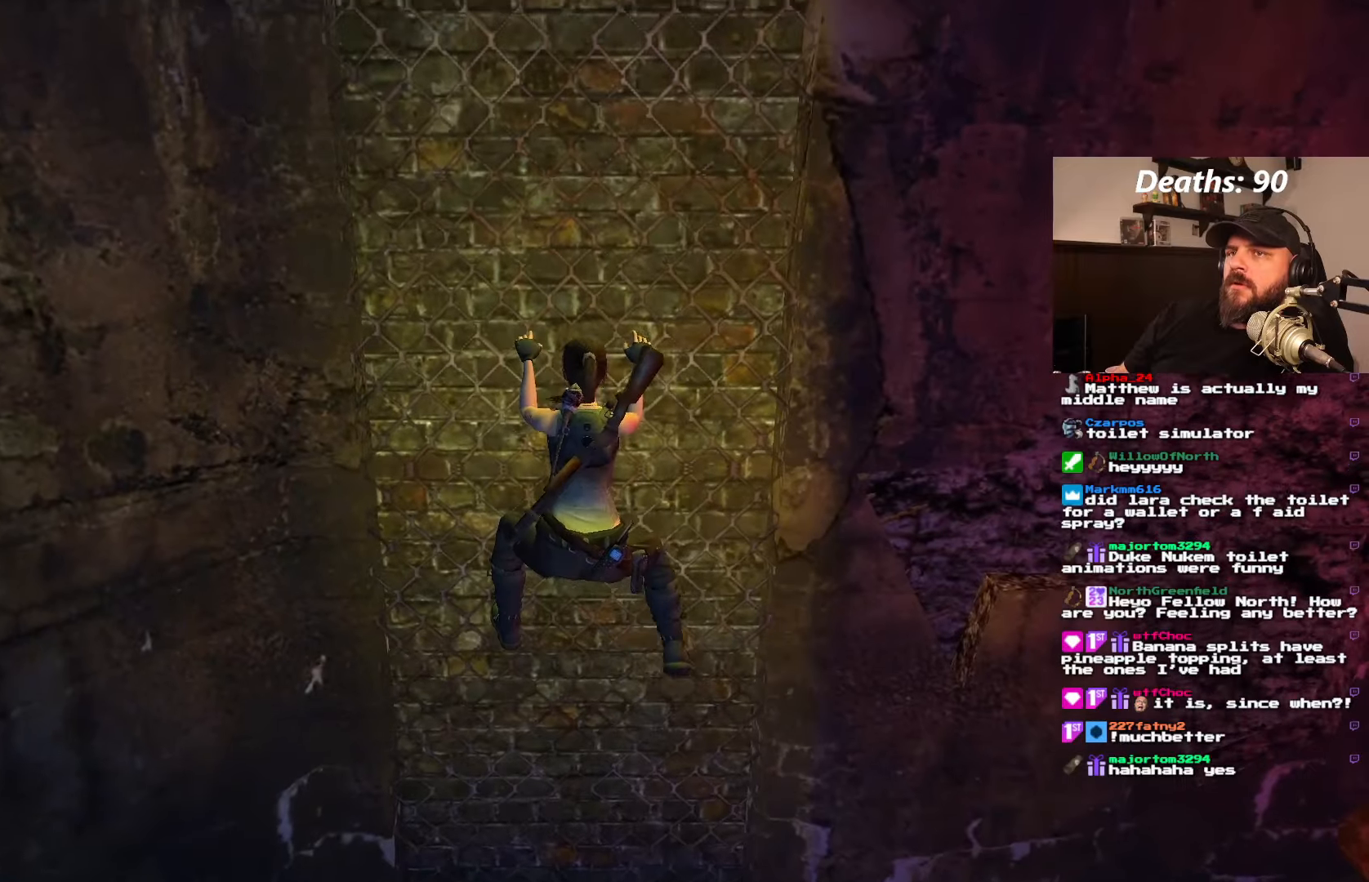
{"buttons": ["CROSS", "DPAD_UP"], "left_stick": "center", "right_stick": "center", "events": []}
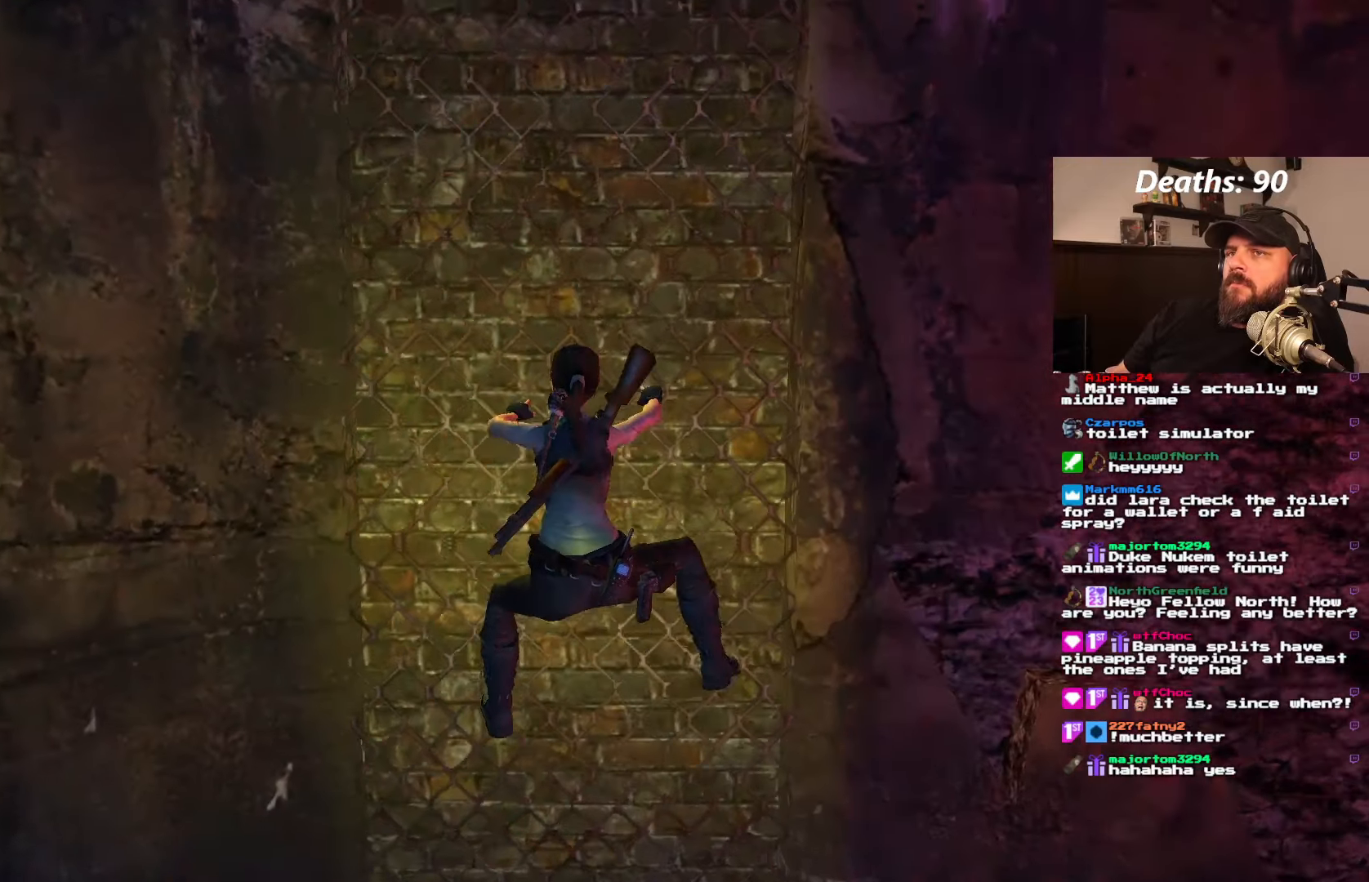
{"buttons": ["CROSS", "DPAD_UP"], "left_stick": "center", "right_stick": "center", "events": []}
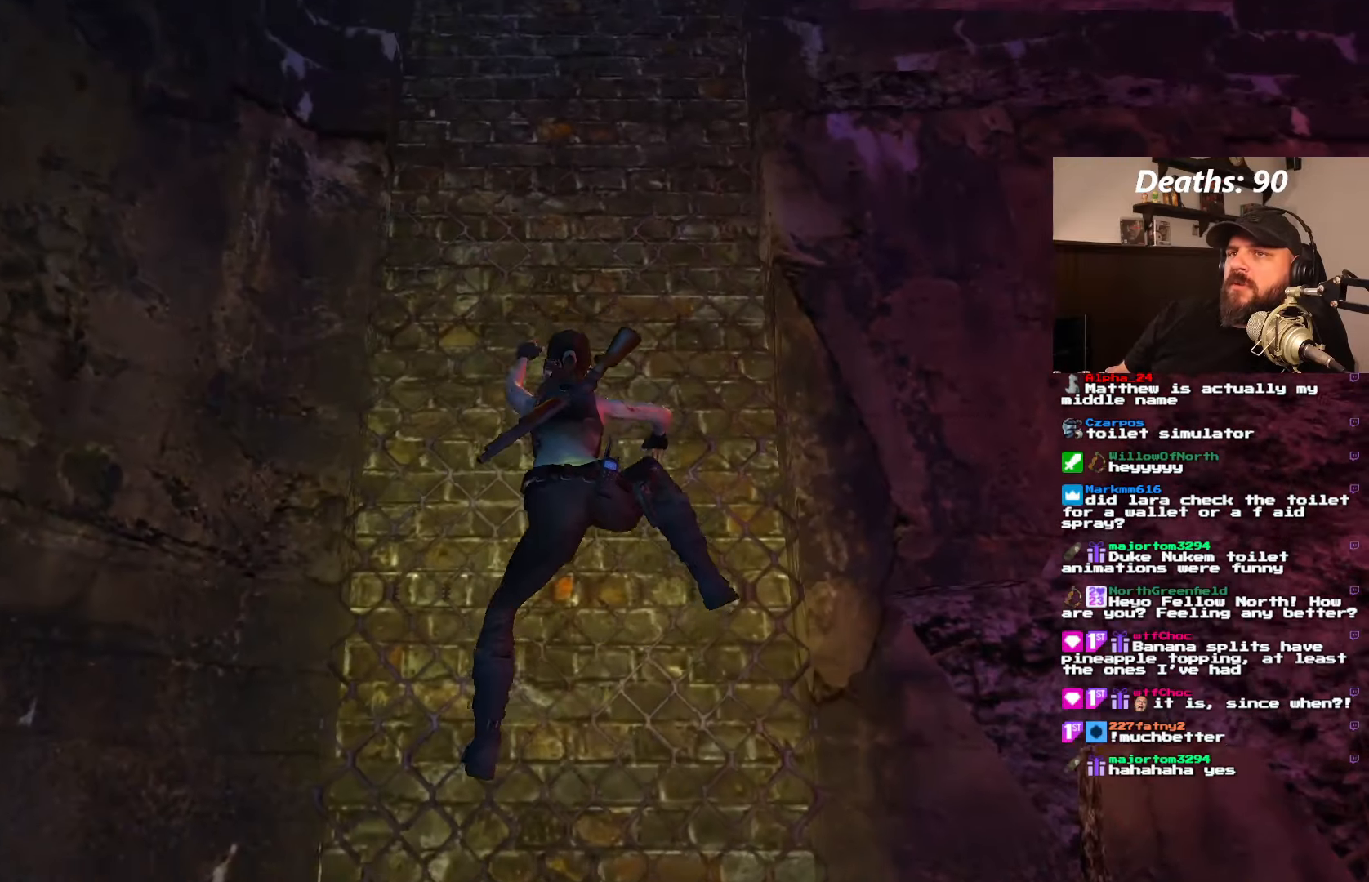
{"buttons": ["CROSS", "DPAD_UP"], "left_stick": "center", "right_stick": "center", "events": []}
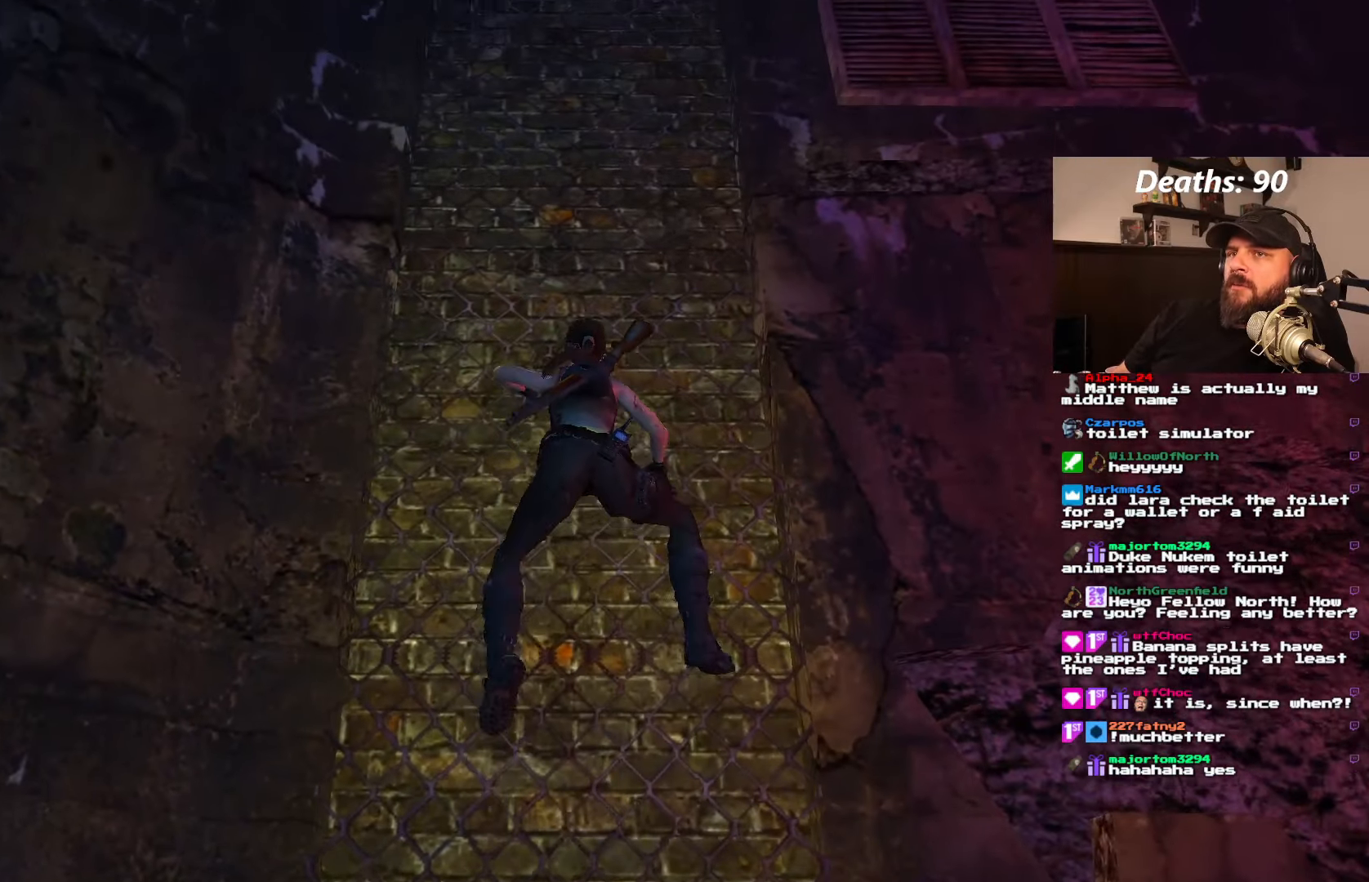
{"buttons": ["CROSS", "DPAD_UP"], "left_stick": "center", "right_stick": "center", "events": []}
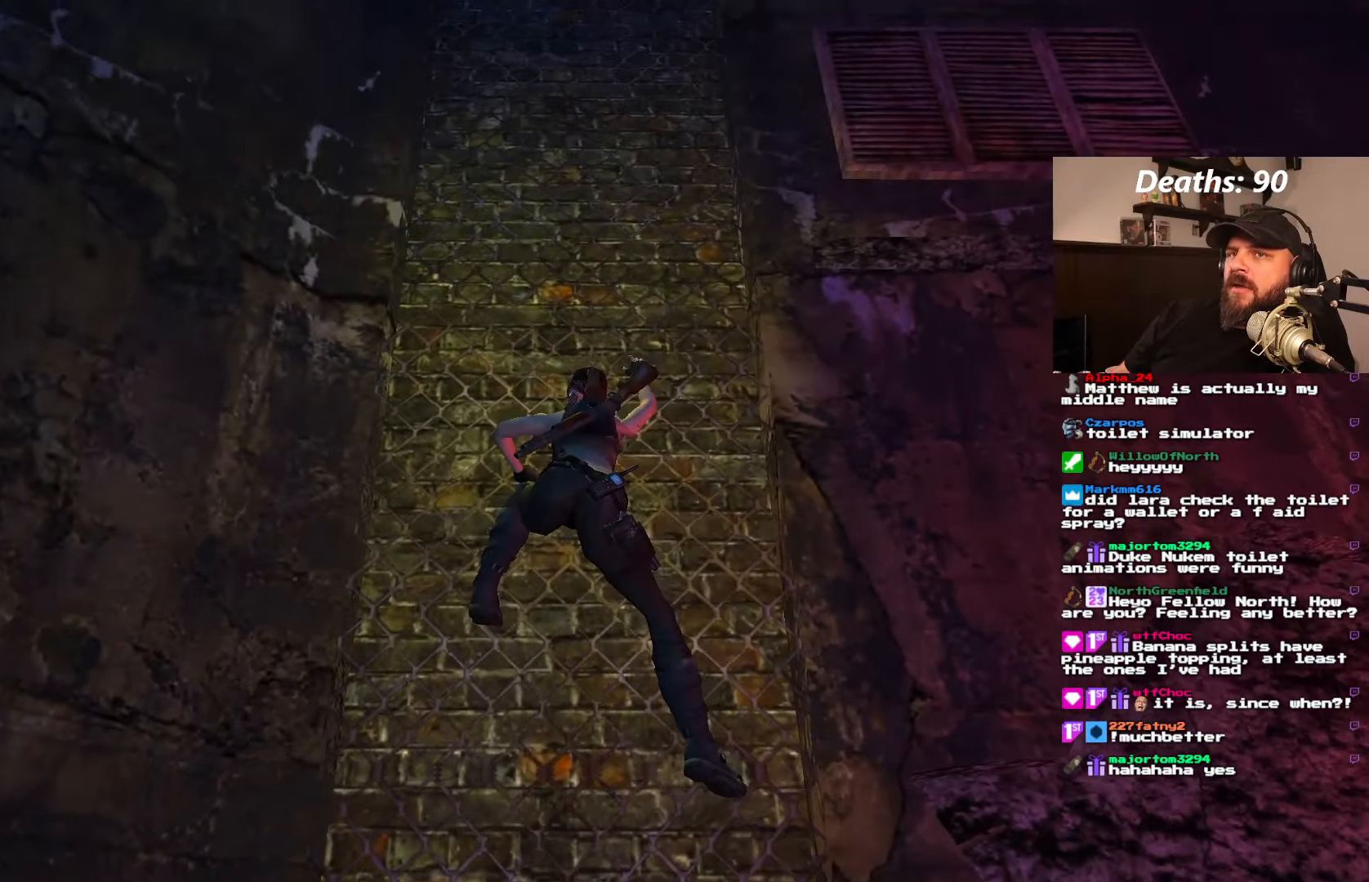
{"buttons": ["CROSS", "DPAD_UP"], "left_stick": "center", "right_stick": "center", "events": []}
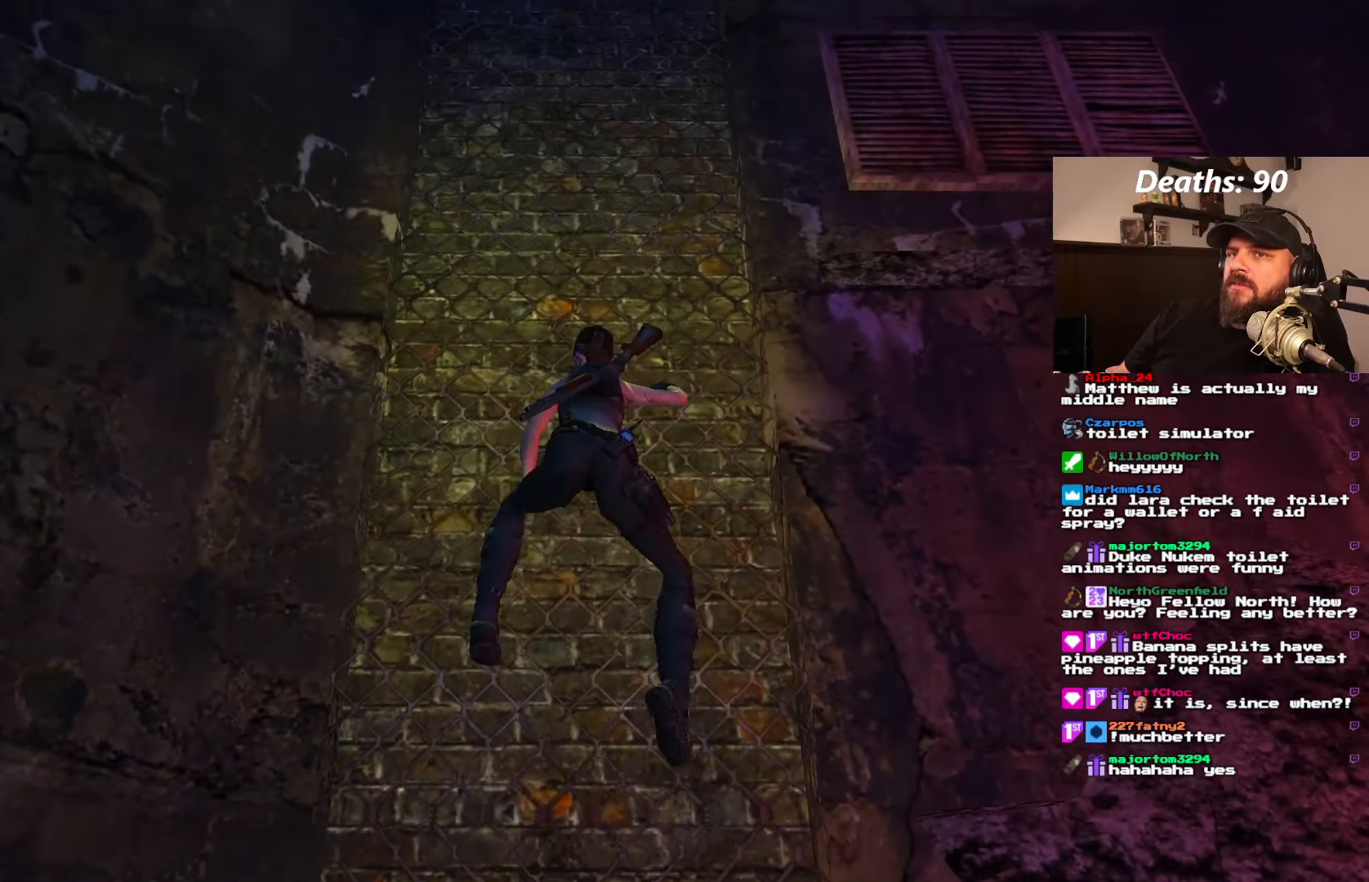
{"buttons": ["CROSS", "DPAD_UP"], "left_stick": "center", "right_stick": "center", "events": []}
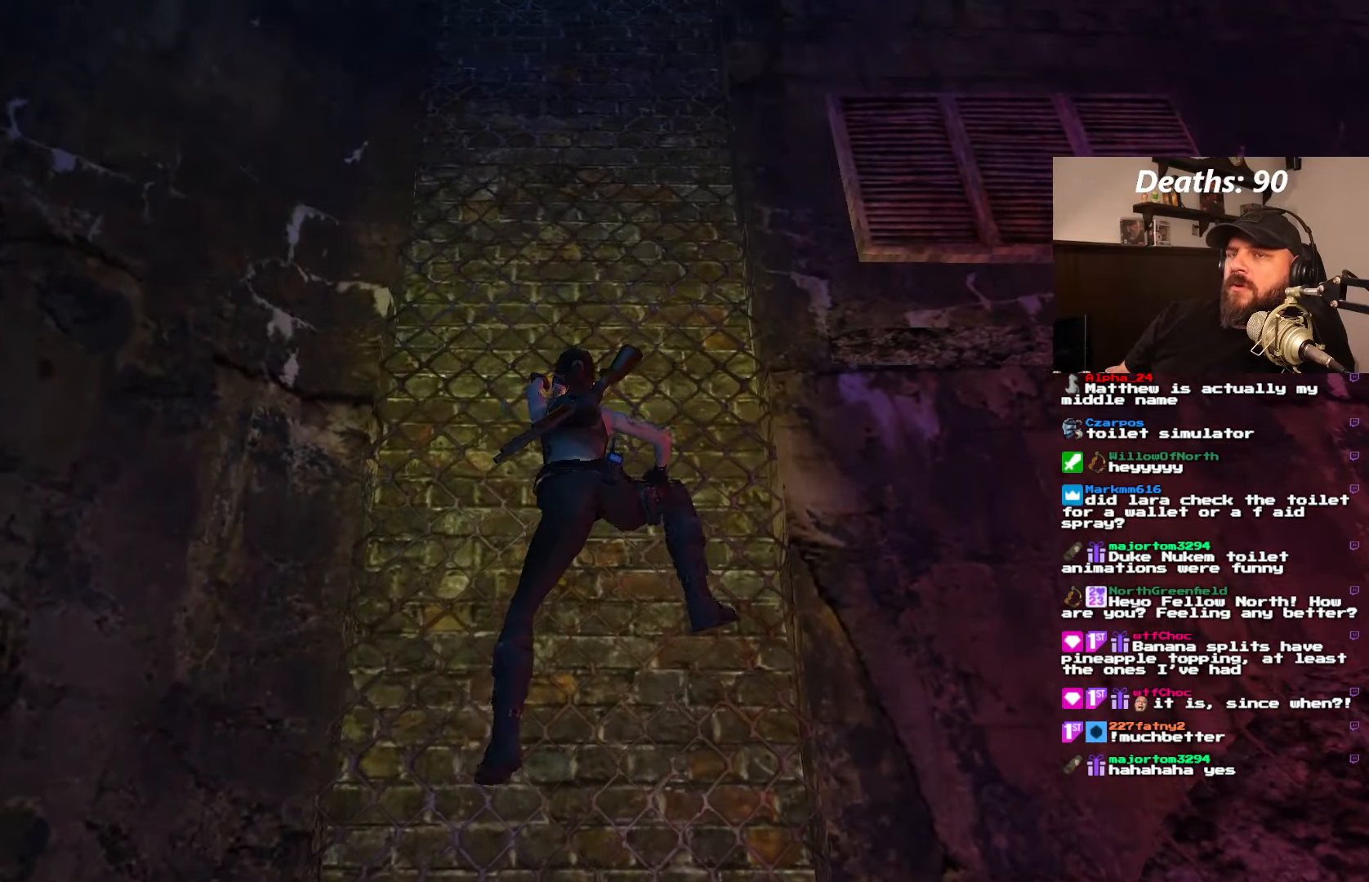
{"buttons": ["CROSS", "DPAD_UP"], "left_stick": "center", "right_stick": "center", "events": []}
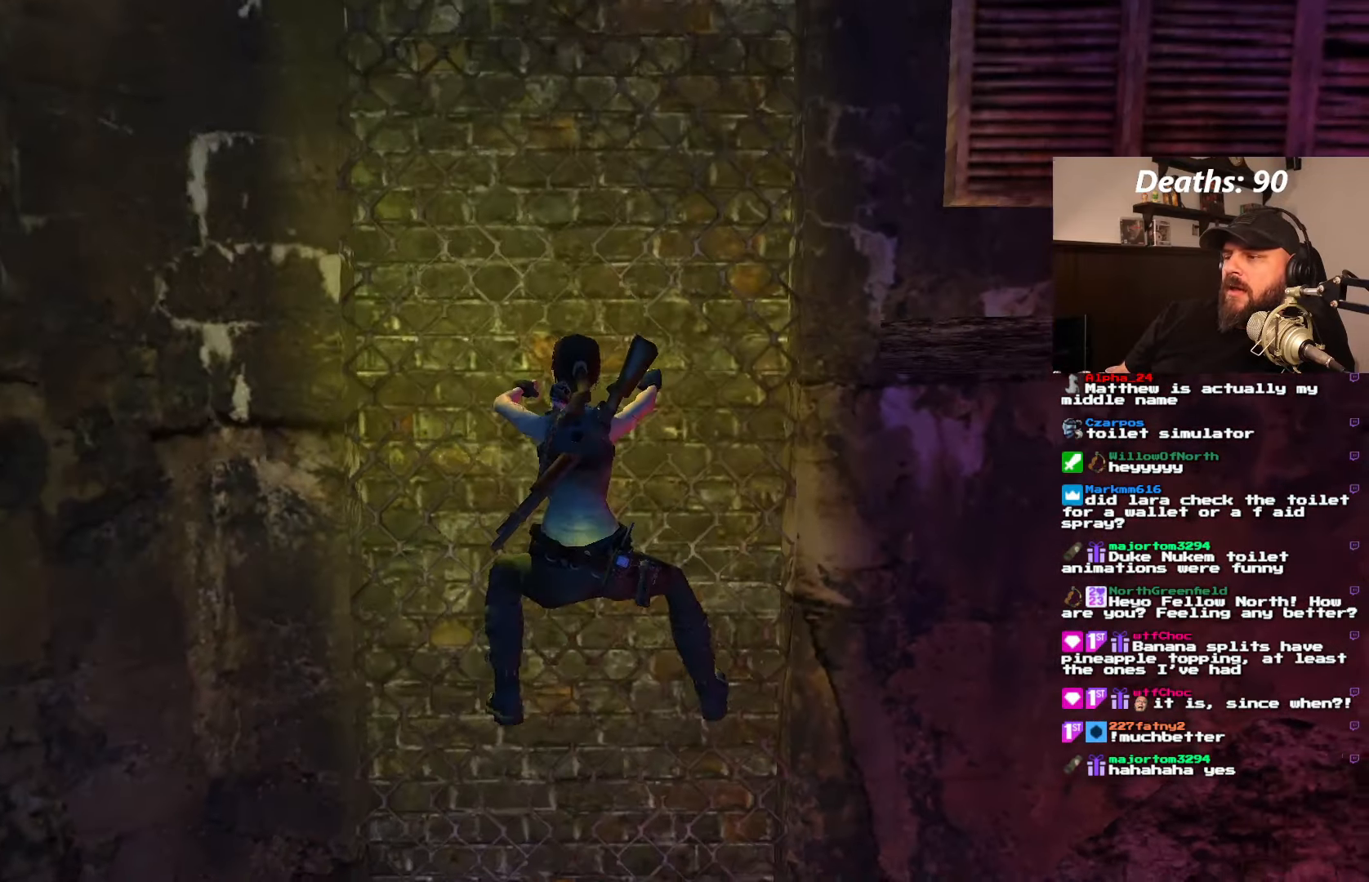
{"buttons": ["CROSS", "DPAD_RIGHT"], "left_stick": "center", "right_stick": "center", "events": [[17, "DPAD_UP", "up"], [284, "DPAD_RIGHT", "down"]]}
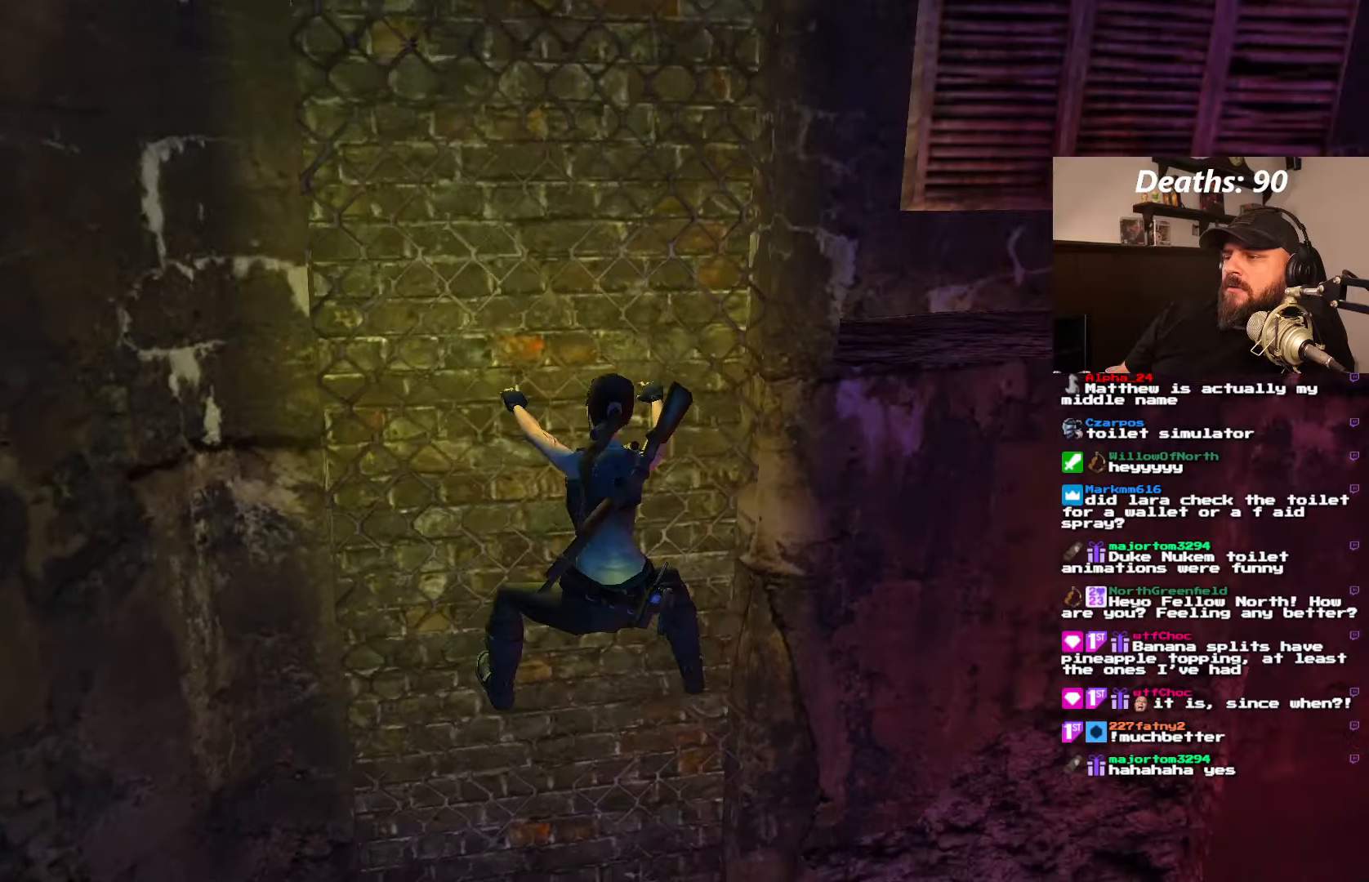
{"buttons": ["CROSS"], "left_stick": "center", "right_stick": "center", "events": [[266, "DPAD_RIGHT", "up"]]}
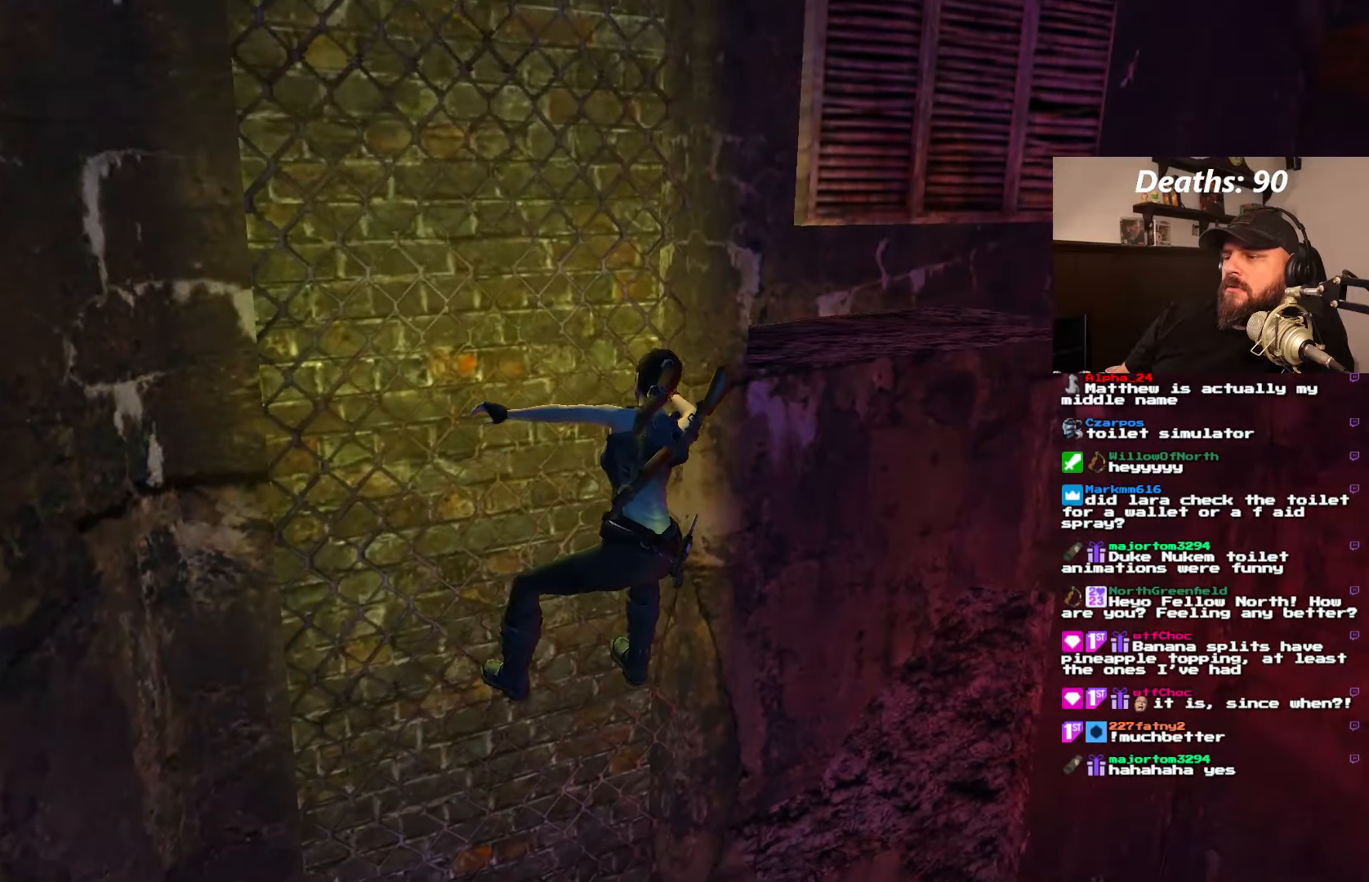
{"buttons": ["CROSS", "DPAD_RIGHT"], "left_stick": "center", "right_stick": "center", "events": [[250, "DPAD_RIGHT", "down"]]}
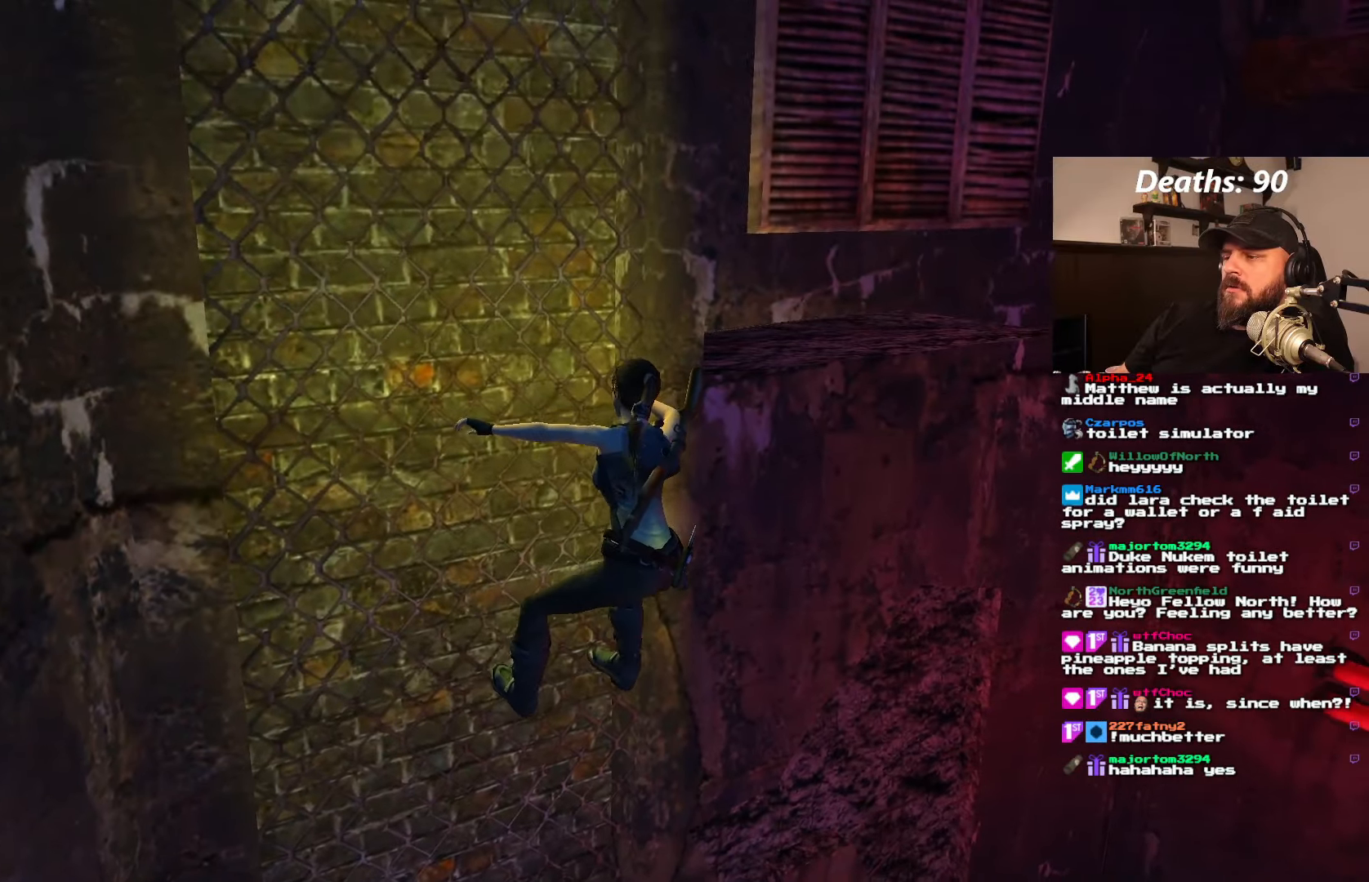
{"buttons": ["CROSS", "DPAD_RIGHT"], "left_stick": "center", "right_stick": "center", "events": []}
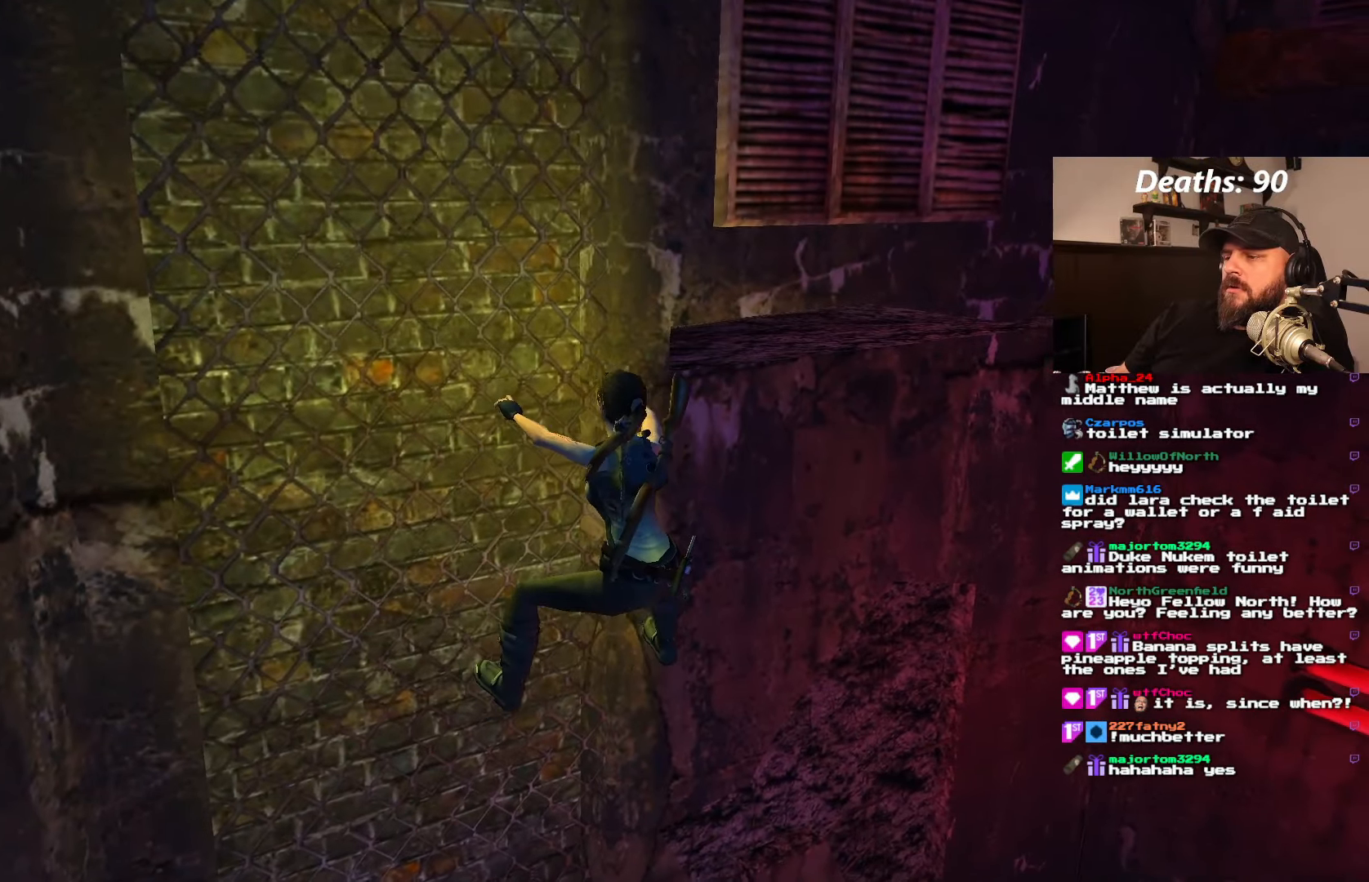
{"buttons": ["CROSS", "DPAD_RIGHT"], "left_stick": "center", "right_stick": "center", "events": []}
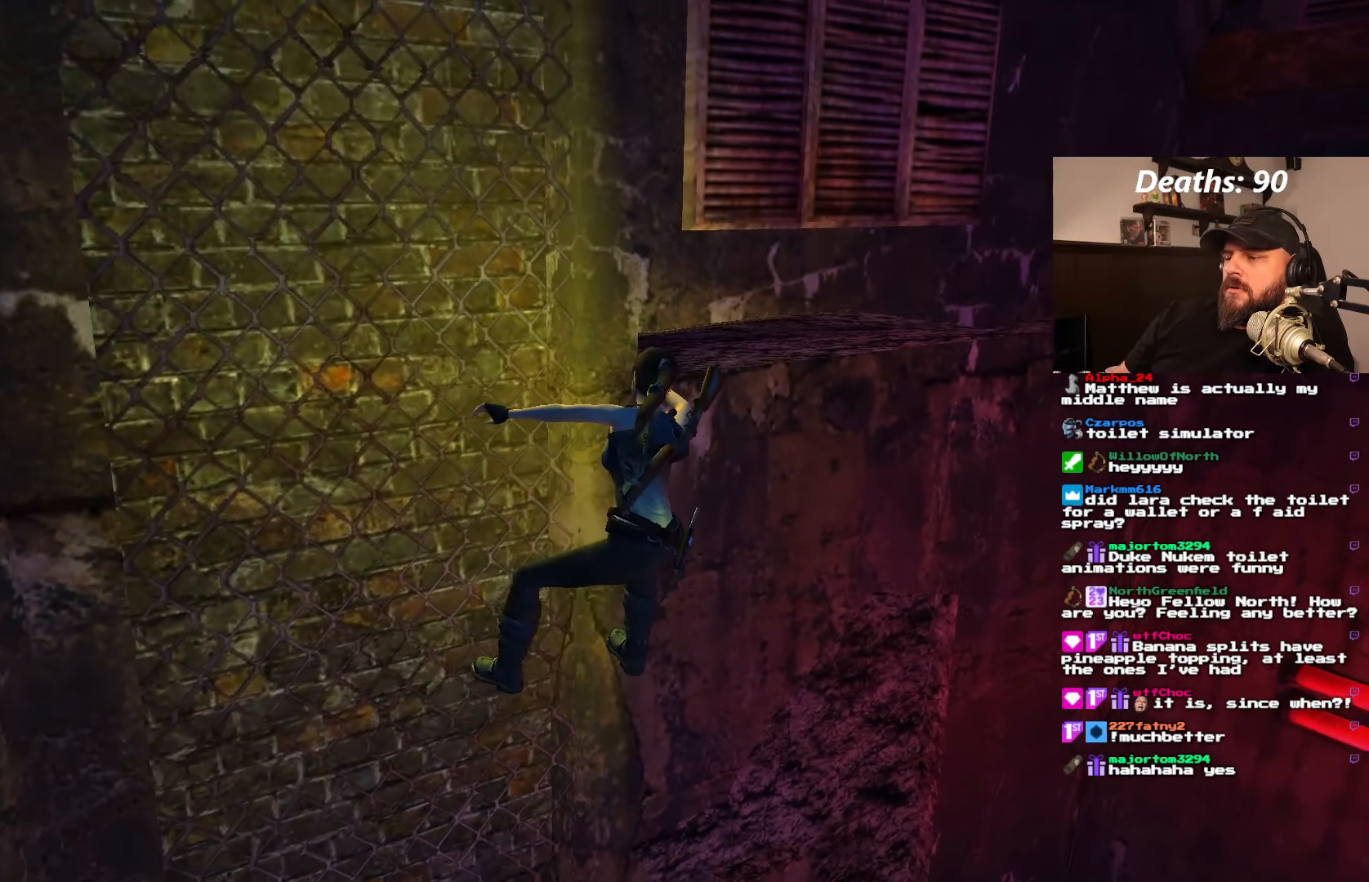
{"buttons": ["CROSS", "DPAD_RIGHT"], "left_stick": "center", "right_stick": "center", "events": []}
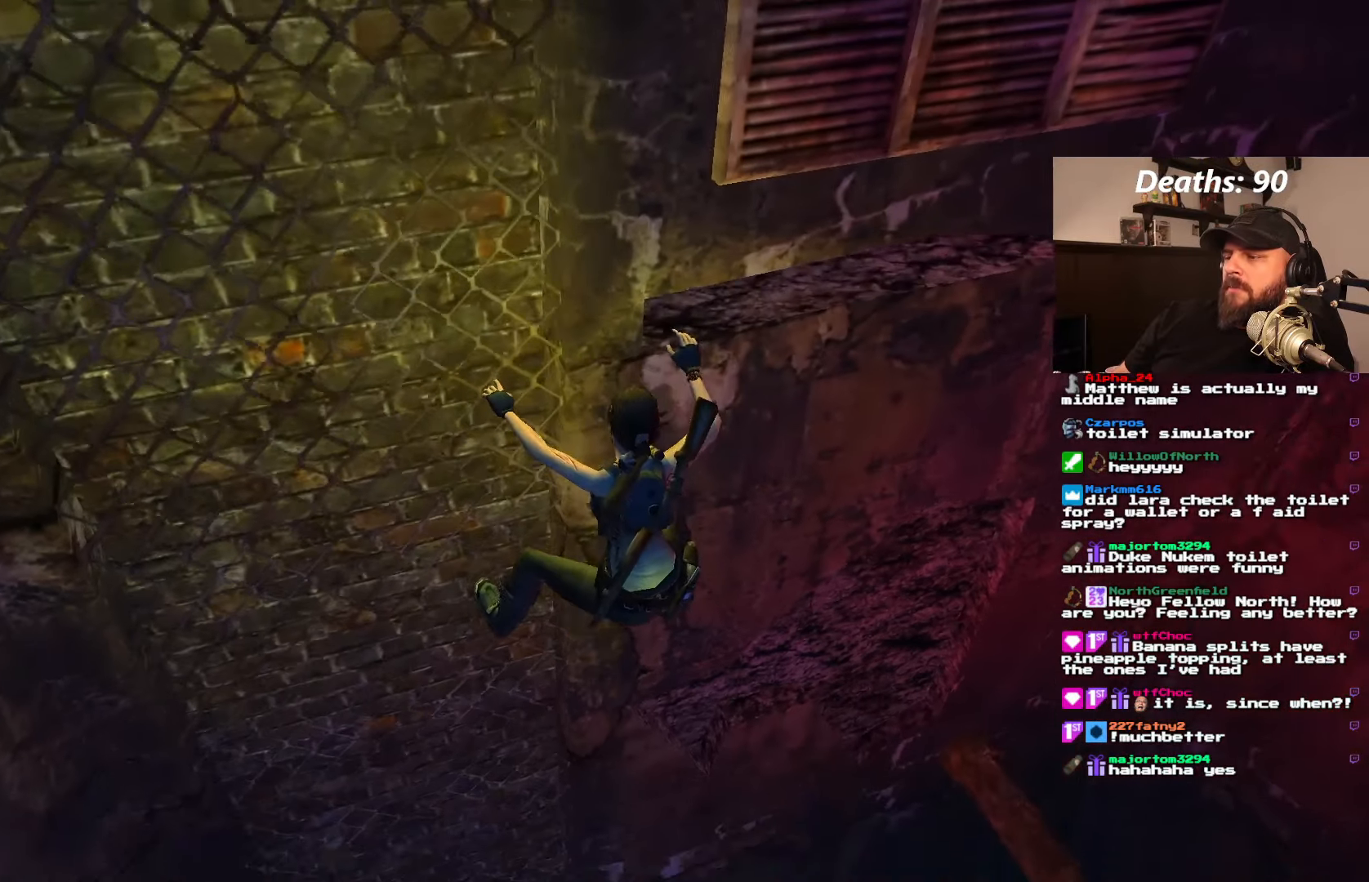
{"buttons": ["CROSS", "DPAD_RIGHT"], "left_stick": "center", "right_stick": "center", "events": []}
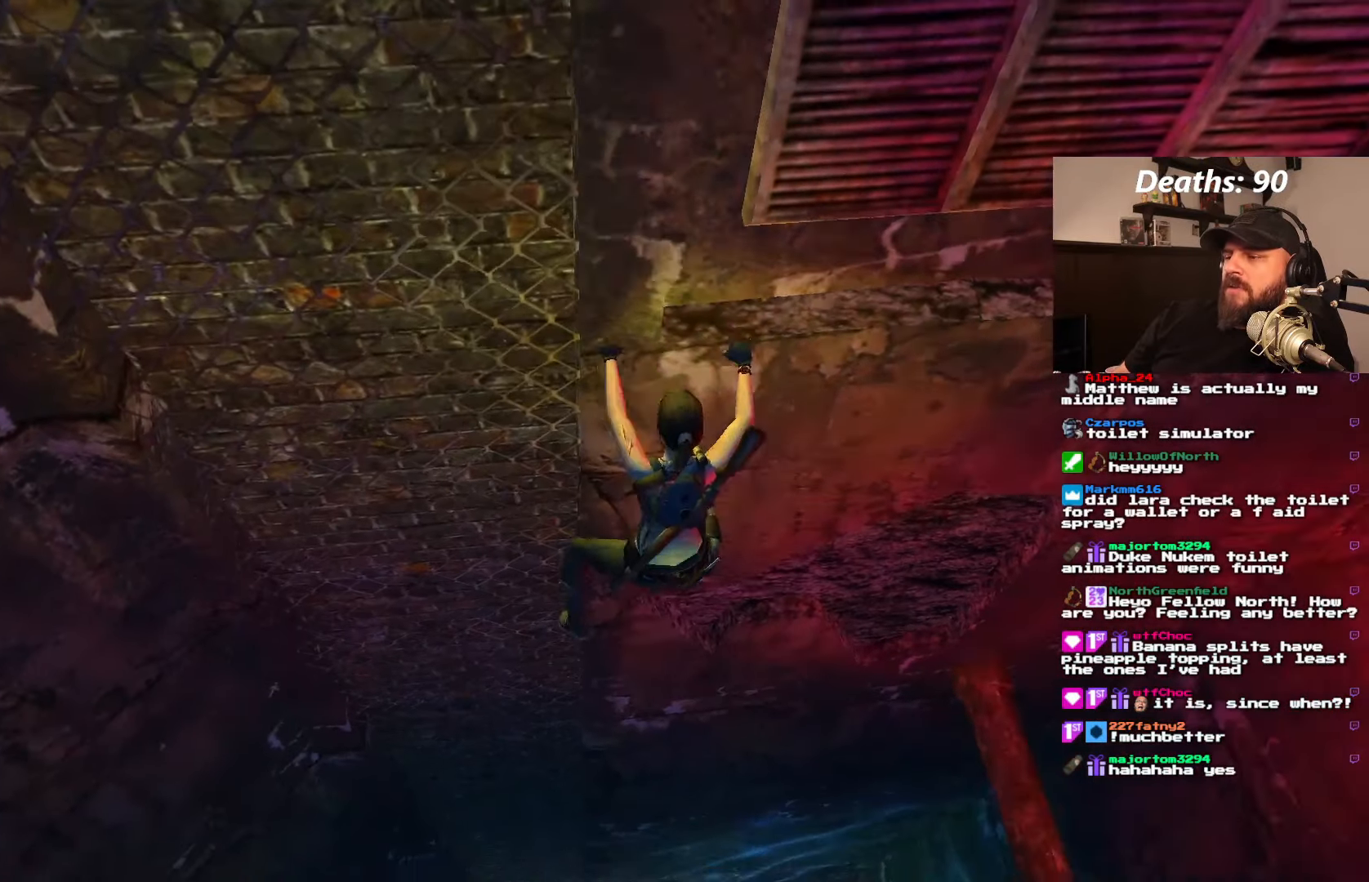
{"buttons": ["CROSS", "DPAD_RIGHT"], "left_stick": "center", "right_stick": "center", "events": []}
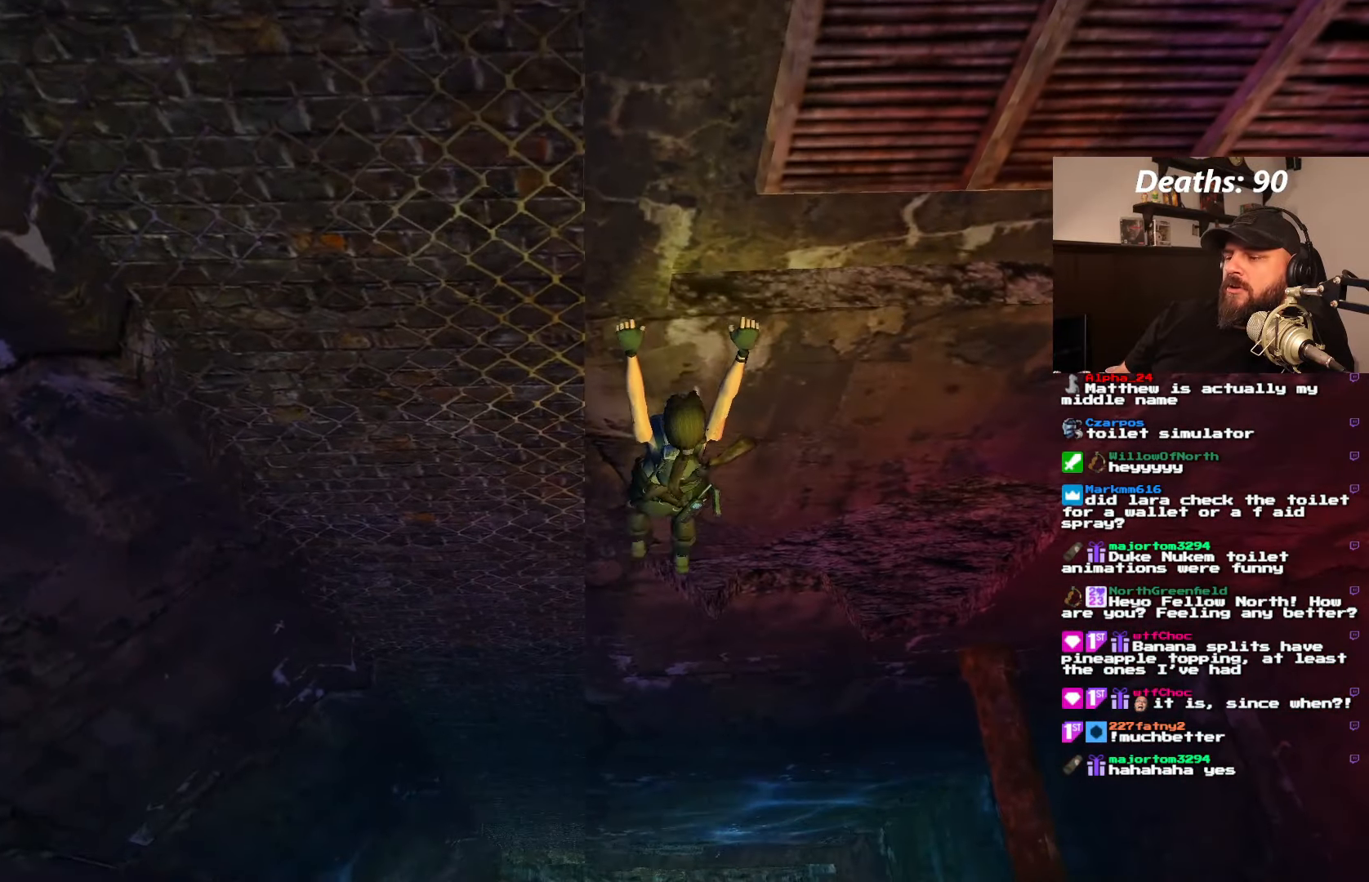
{"buttons": ["CROSS", "DPAD_RIGHT"], "left_stick": "center", "right_stick": "center", "events": []}
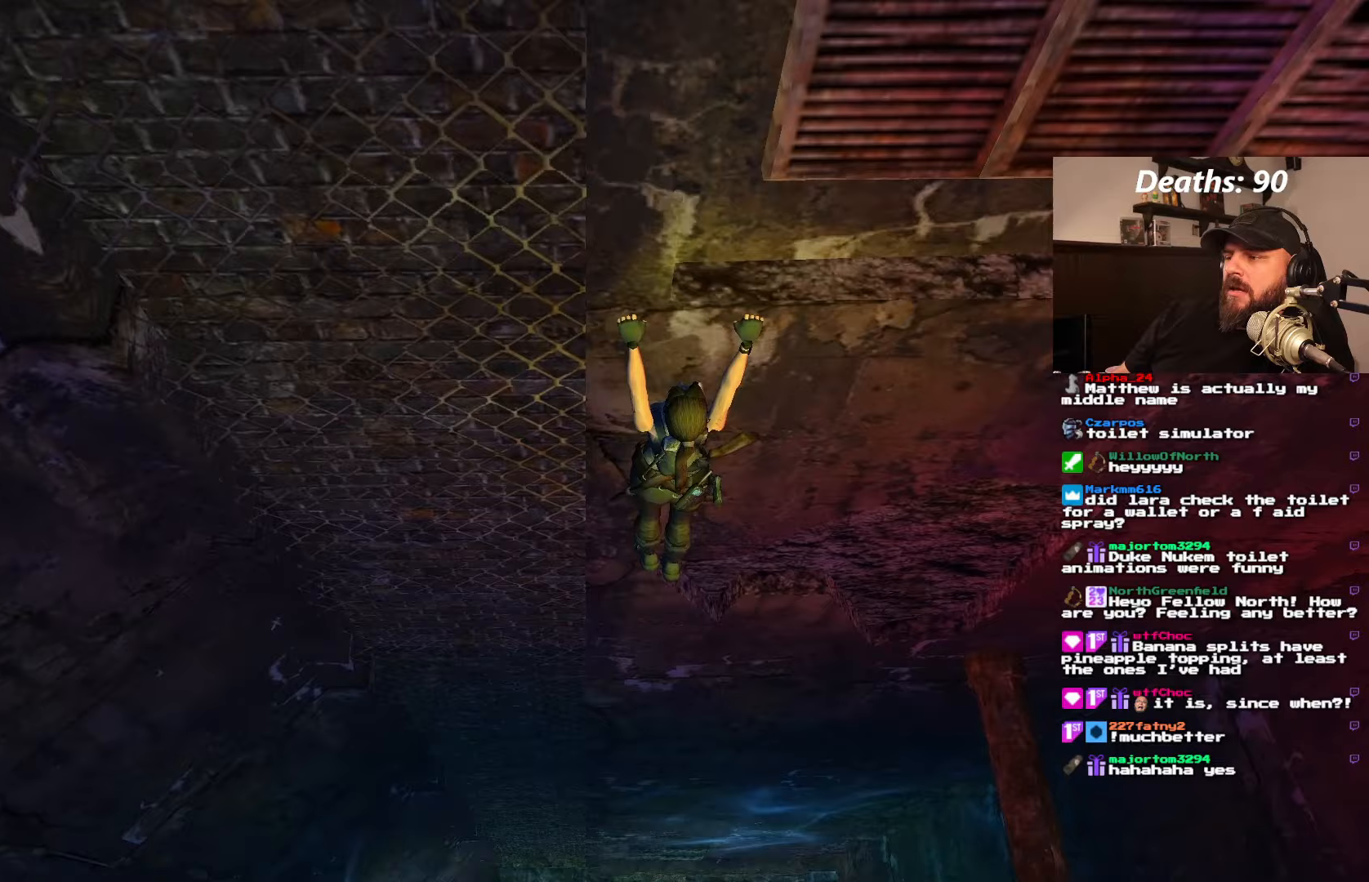
{"buttons": ["CROSS", "DPAD_RIGHT"], "left_stick": "center", "right_stick": "center", "events": []}
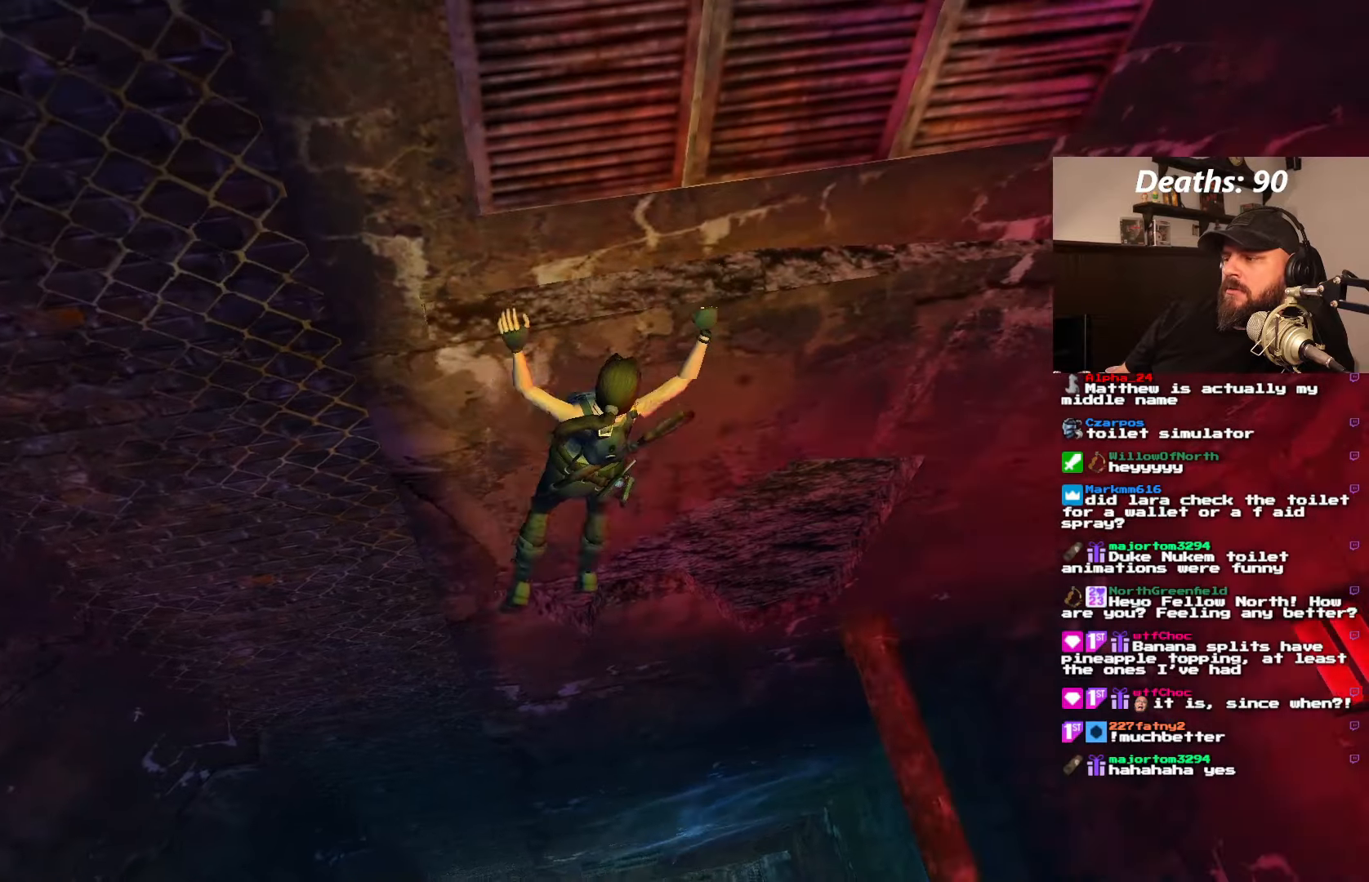
{"buttons": ["CROSS", "DPAD_RIGHT"], "left_stick": "center", "right_stick": "center", "events": []}
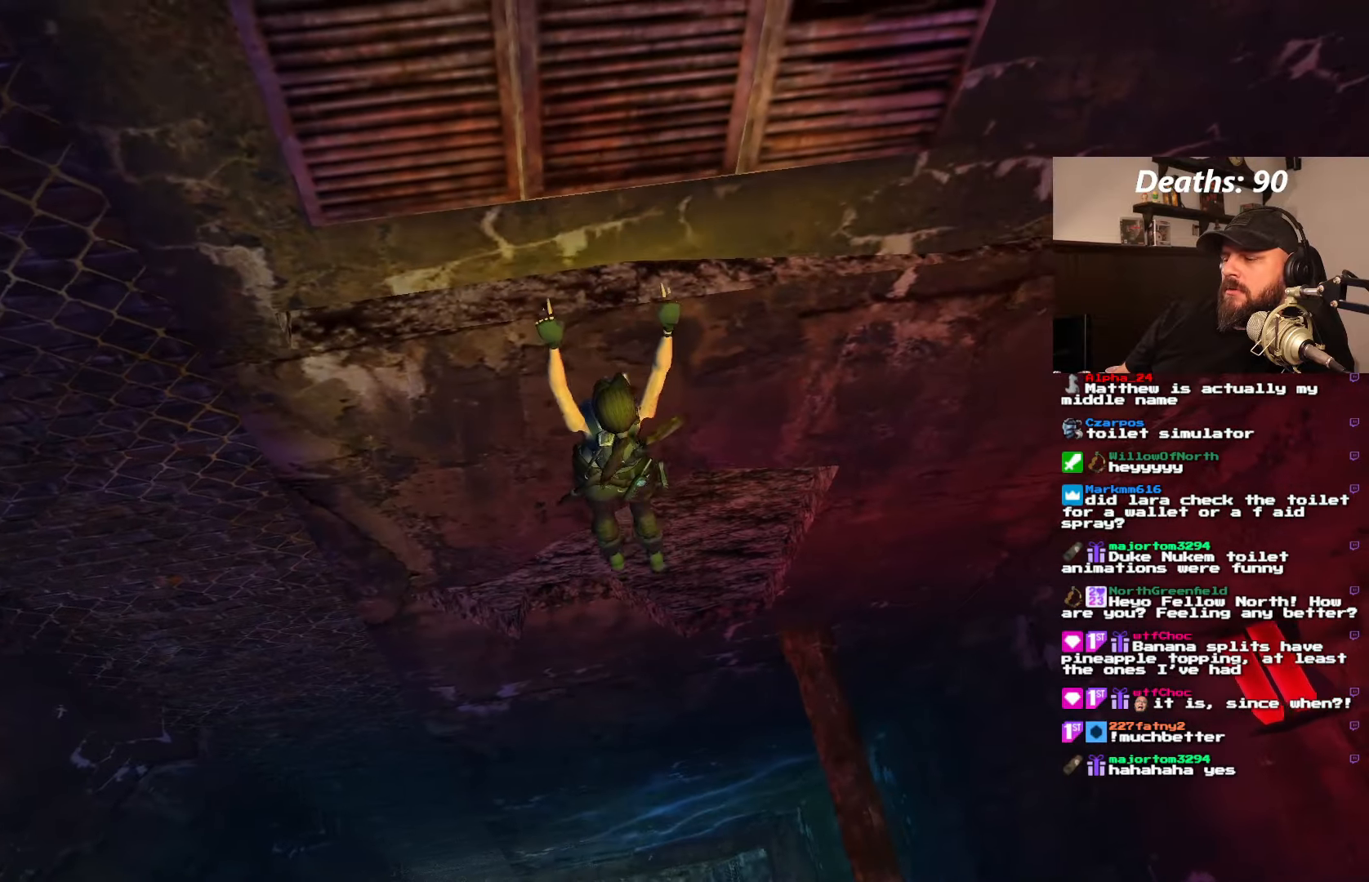
{"buttons": ["CROSS", "DPAD_RIGHT"], "left_stick": "center", "right_stick": "center", "events": []}
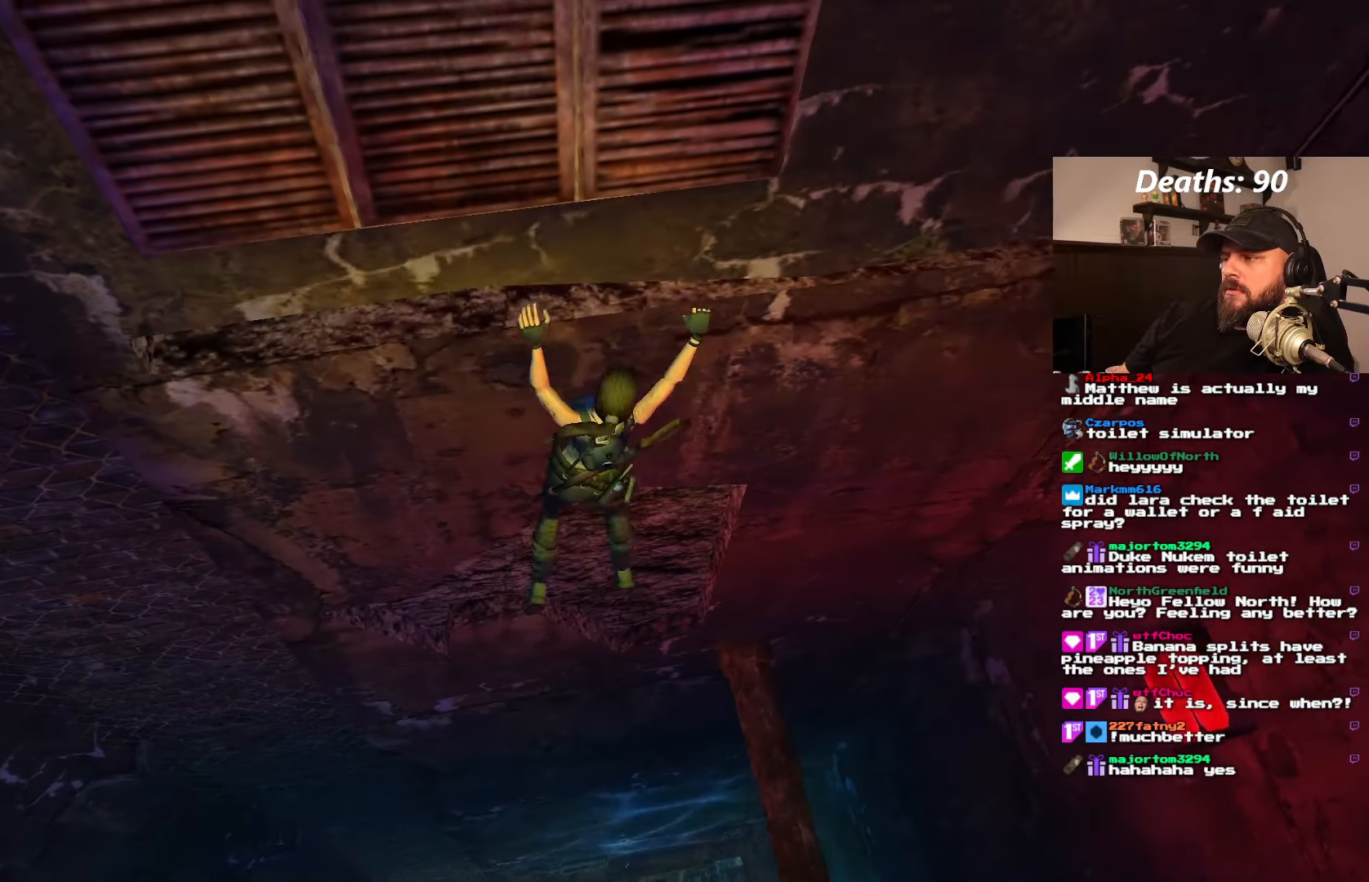
{"buttons": ["CROSS", "DPAD_RIGHT"], "left_stick": "center", "right_stick": "center", "events": []}
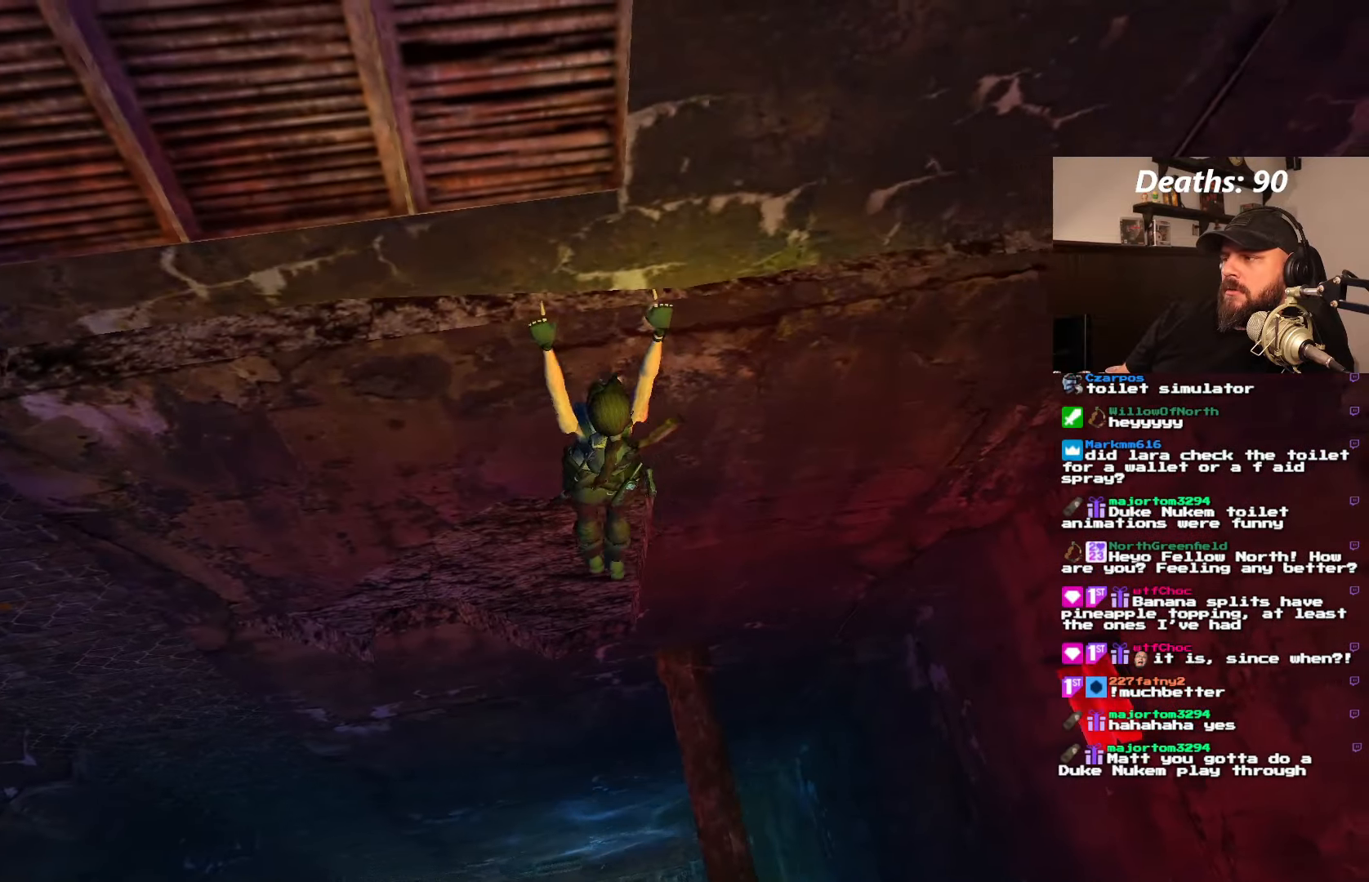
{"buttons": ["CROSS", "DPAD_RIGHT"], "left_stick": "center", "right_stick": "center", "events": []}
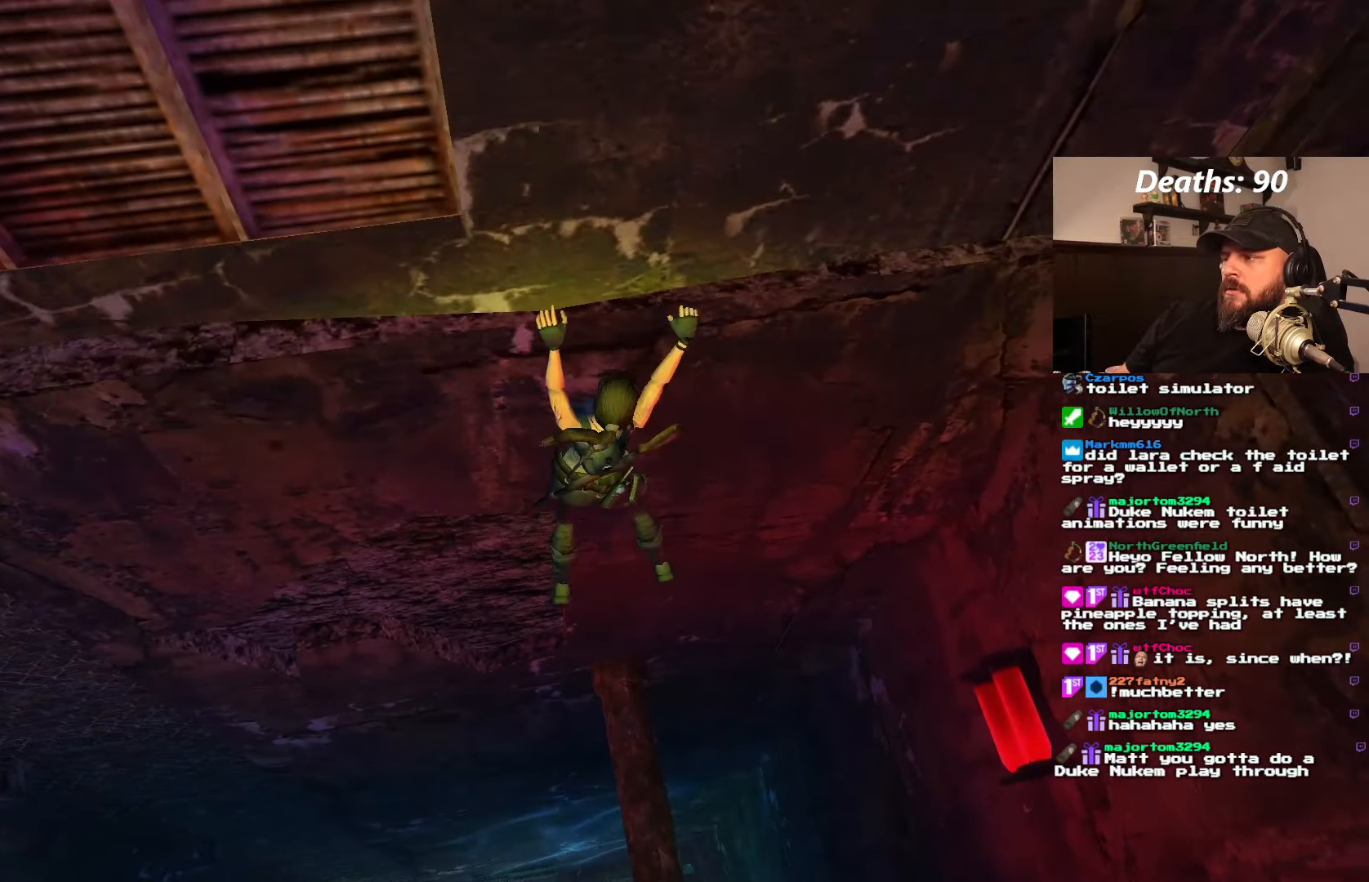
{"buttons": ["CROSS", "DPAD_RIGHT"], "left_stick": "center", "right_stick": "center", "events": []}
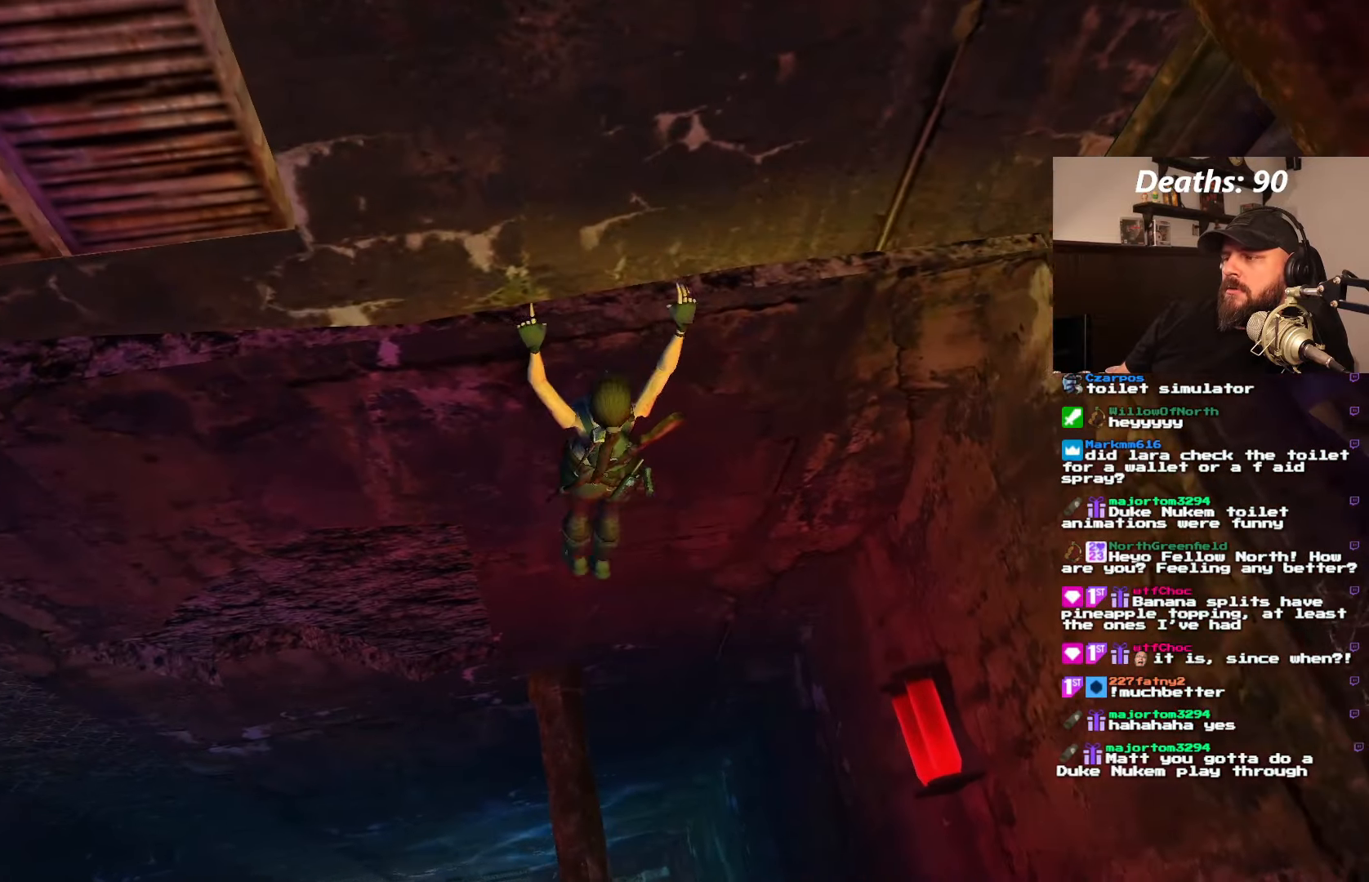
{"buttons": ["CROSS", "DPAD_RIGHT"], "left_stick": "center", "right_stick": "center", "events": []}
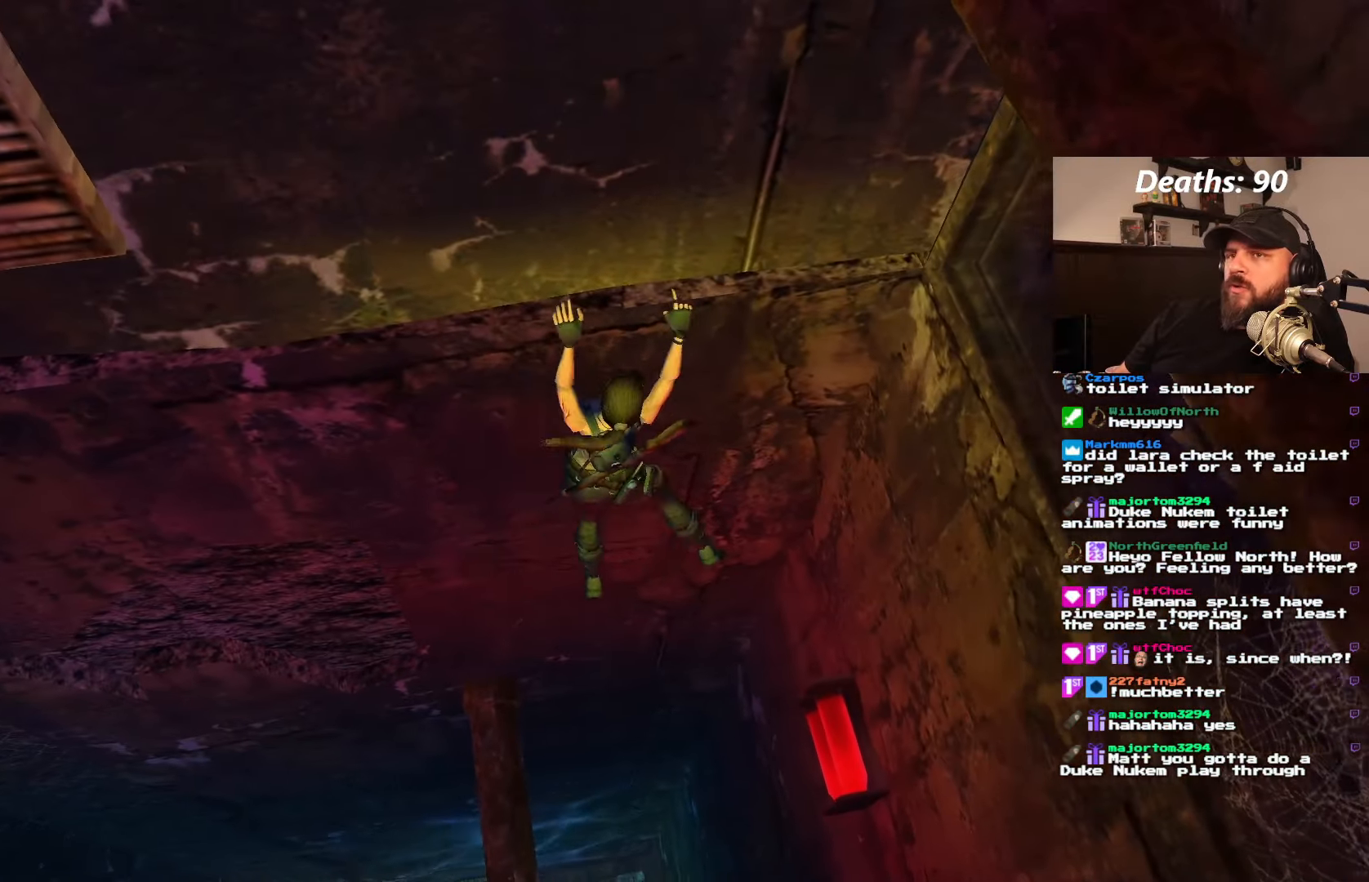
{"buttons": ["CROSS", "DPAD_RIGHT"], "left_stick": "center", "right_stick": "center", "events": []}
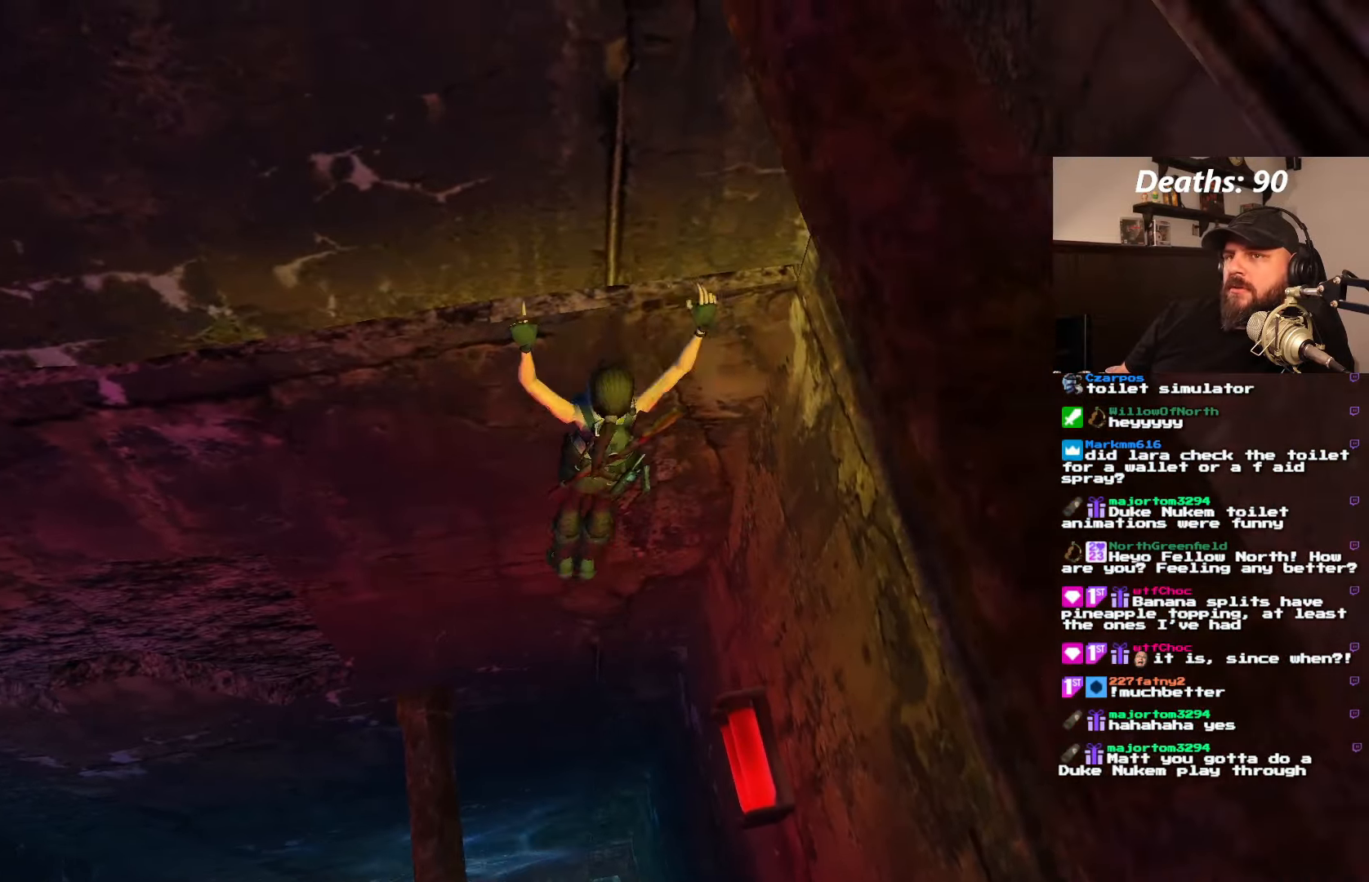
{"buttons": ["CROSS", "DPAD_RIGHT"], "left_stick": "center", "right_stick": "center", "events": []}